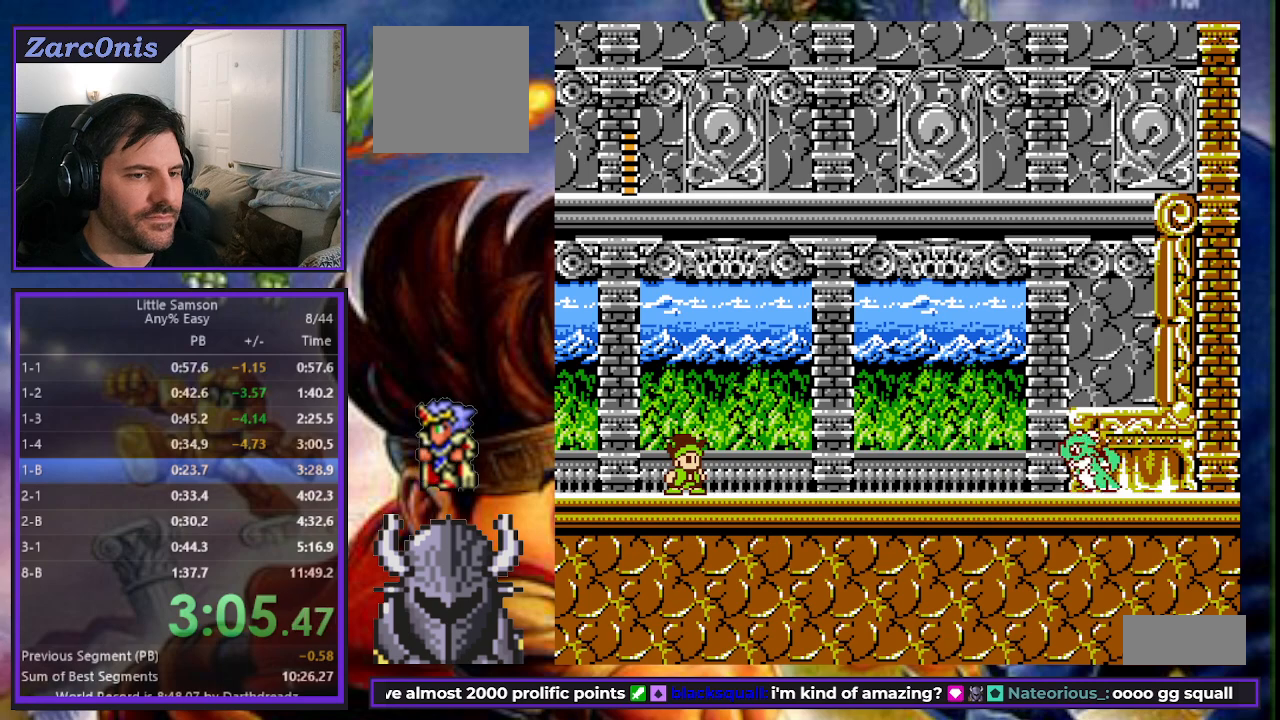
Gameplay with a controller (Xbox layout); each line is a JSON object with the inputs held at the frame after it. "events" lists button and stick changes between this image and that frame as [ms after this image, input, new state], when the widget could be followed in between. Not read: left_stick right_stick.
{"buttons": ["DPAD_RIGHT"], "events": []}
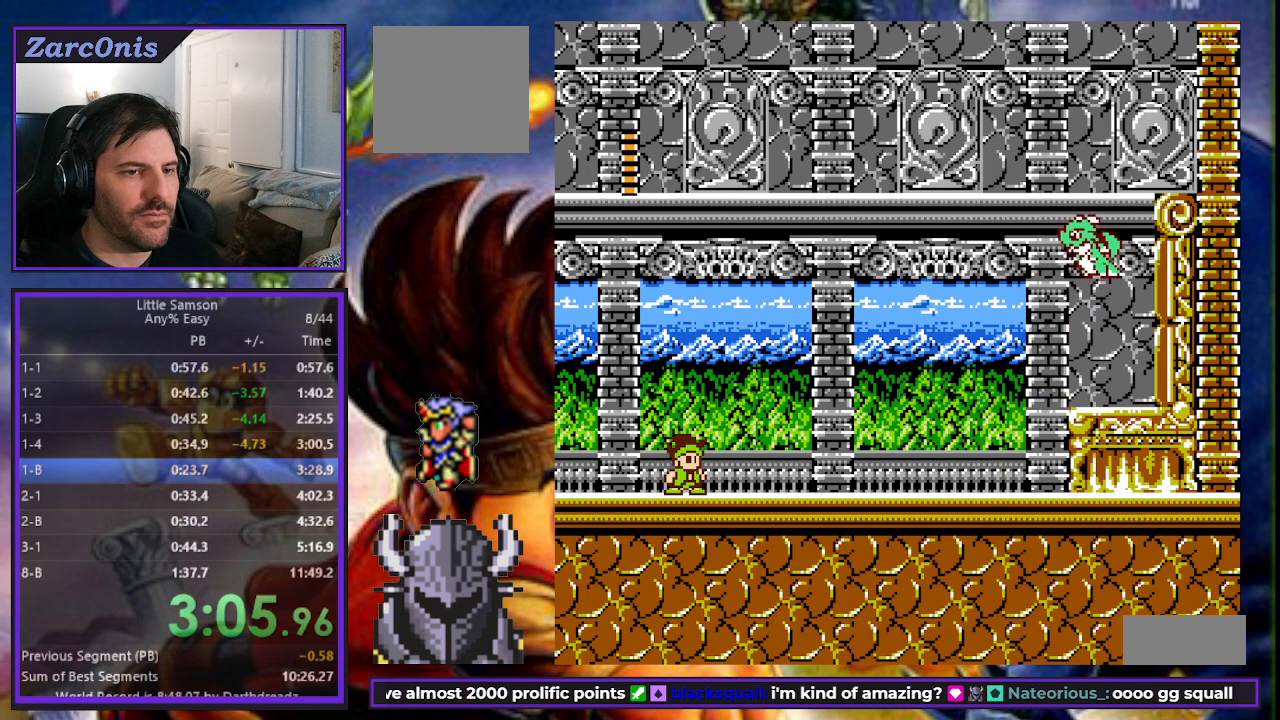
{"buttons": ["DPAD_UP", "DPAD_RIGHT"], "events": [[233, "DPAD_UP", "down"]]}
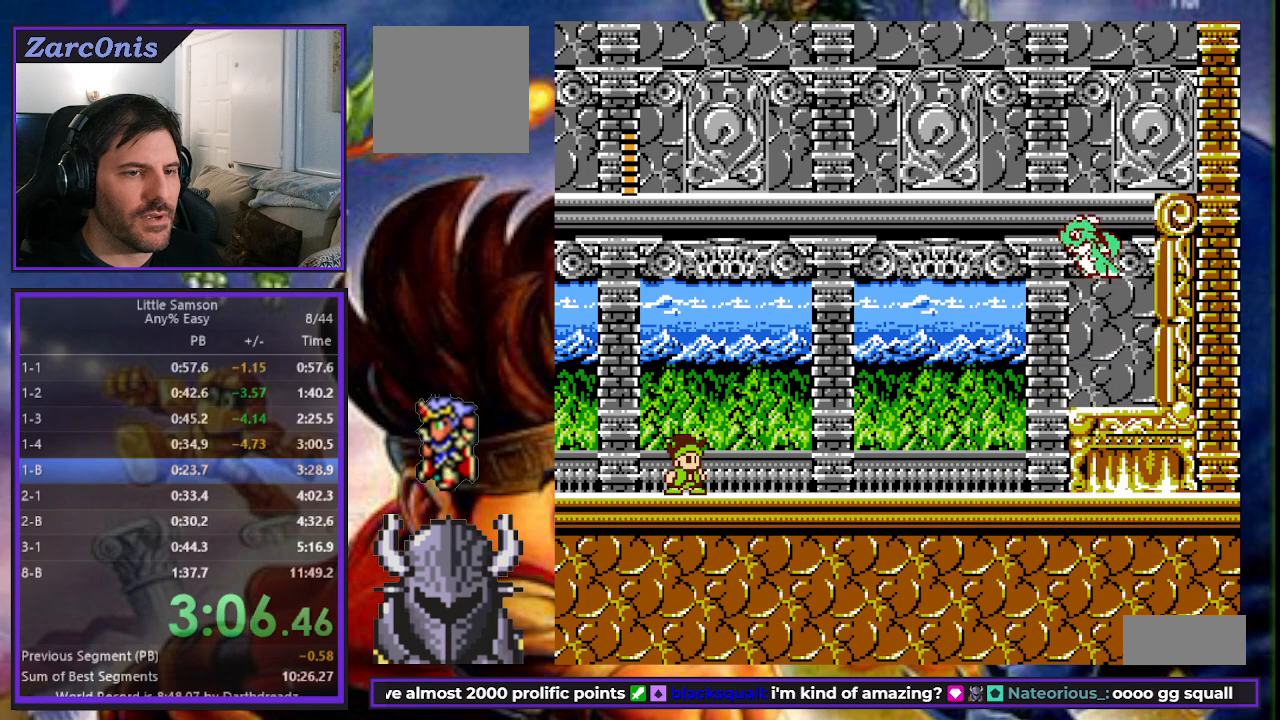
{"buttons": ["DPAD_UP", "DPAD_RIGHT"], "events": [[50, "DPAD_UP", "up"], [150, "DPAD_UP", "down"]]}
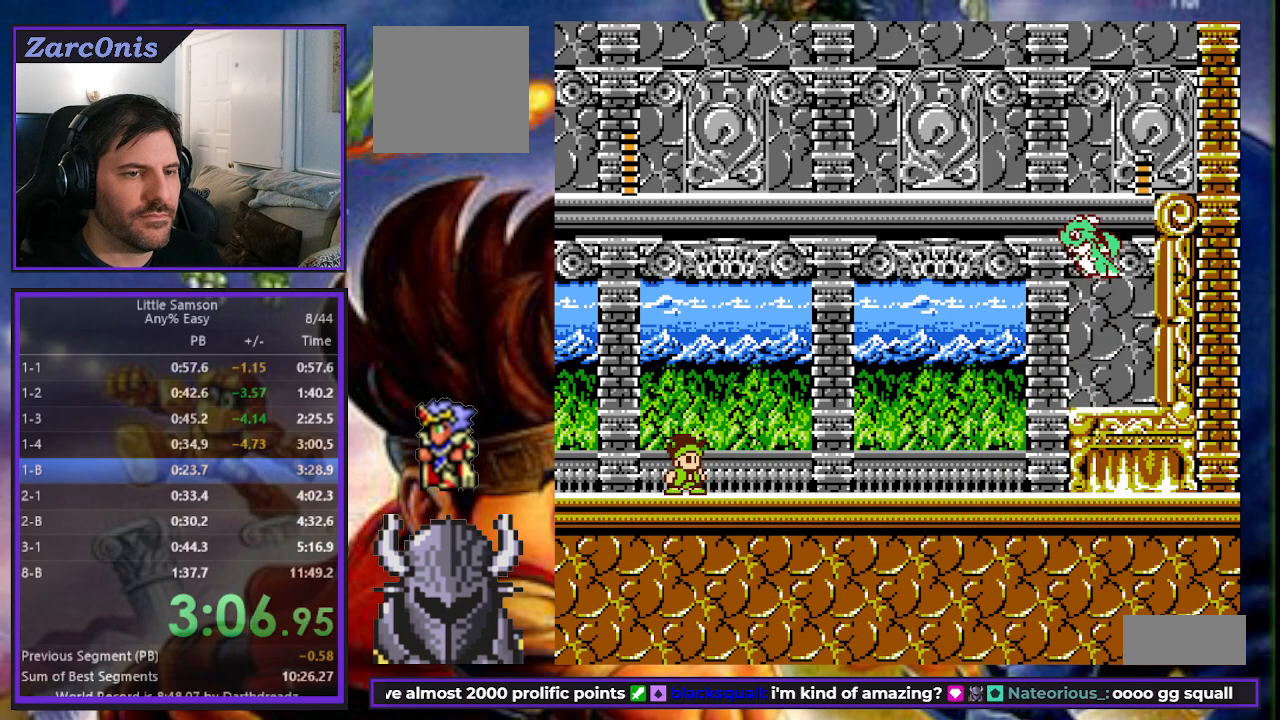
{"buttons": ["DPAD_UP", "DPAD_RIGHT"], "events": []}
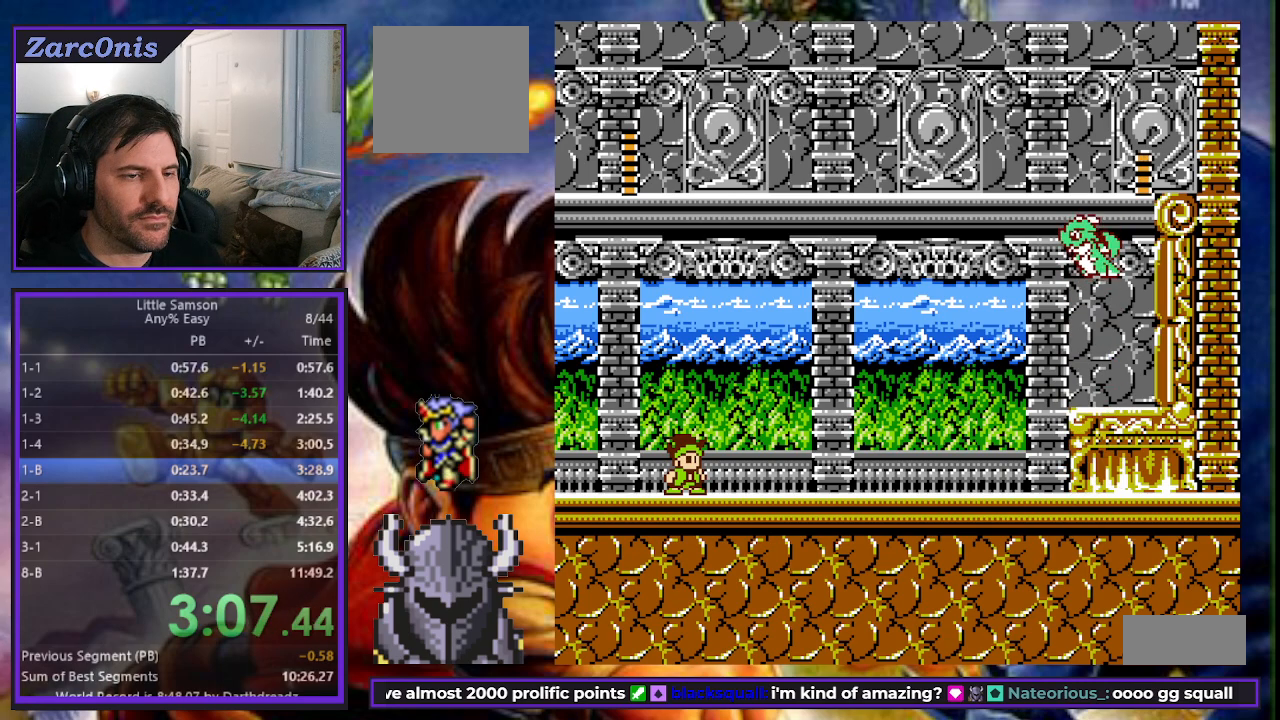
{"buttons": ["DPAD_UP", "DPAD_RIGHT"], "events": []}
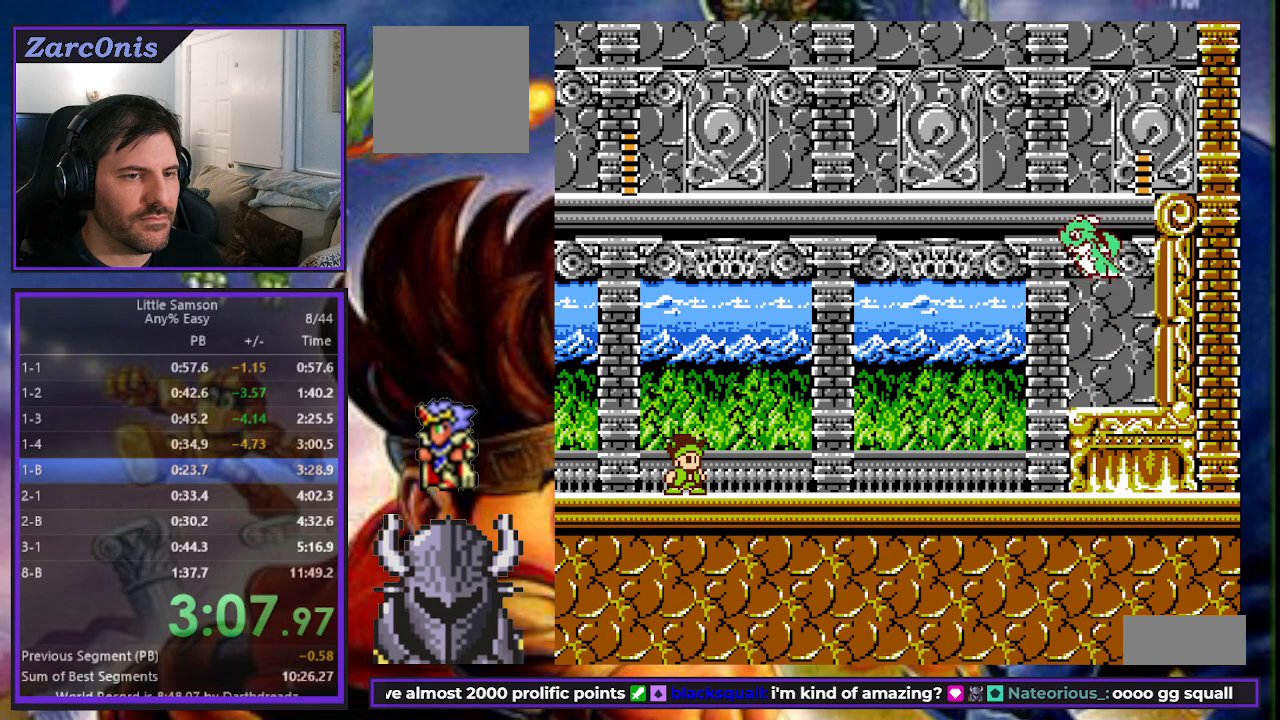
{"buttons": ["DPAD_UP", "DPAD_RIGHT"], "events": []}
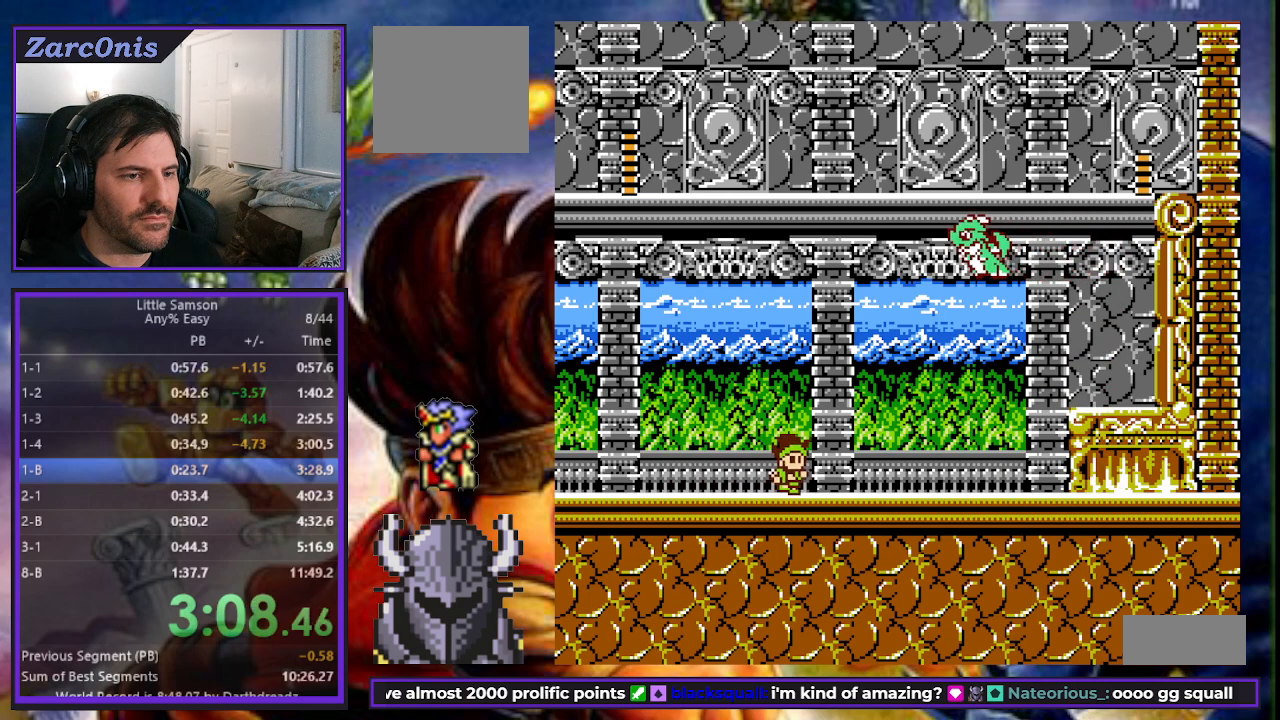
{"buttons": [], "events": [[100, "DPAD_UP", "up"], [200, "DPAD_UP", "down"], [233, "DPAD_RIGHT", "up"], [250, "DPAD_LEFT", "down"], [267, "DPAD_UP", "up"], [350, "DPAD_LEFT", "up"], [383, "DPAD_RIGHT", "down"], [467, "DPAD_RIGHT", "up"]]}
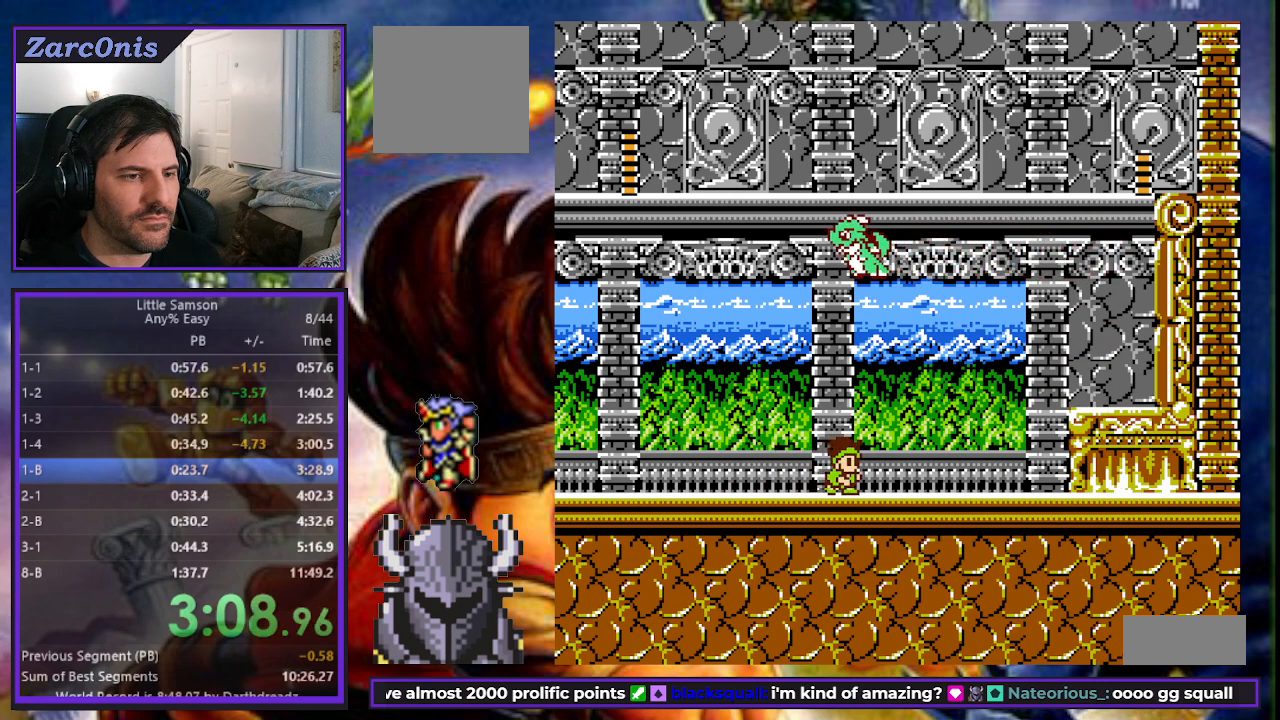
{"buttons": [], "events": []}
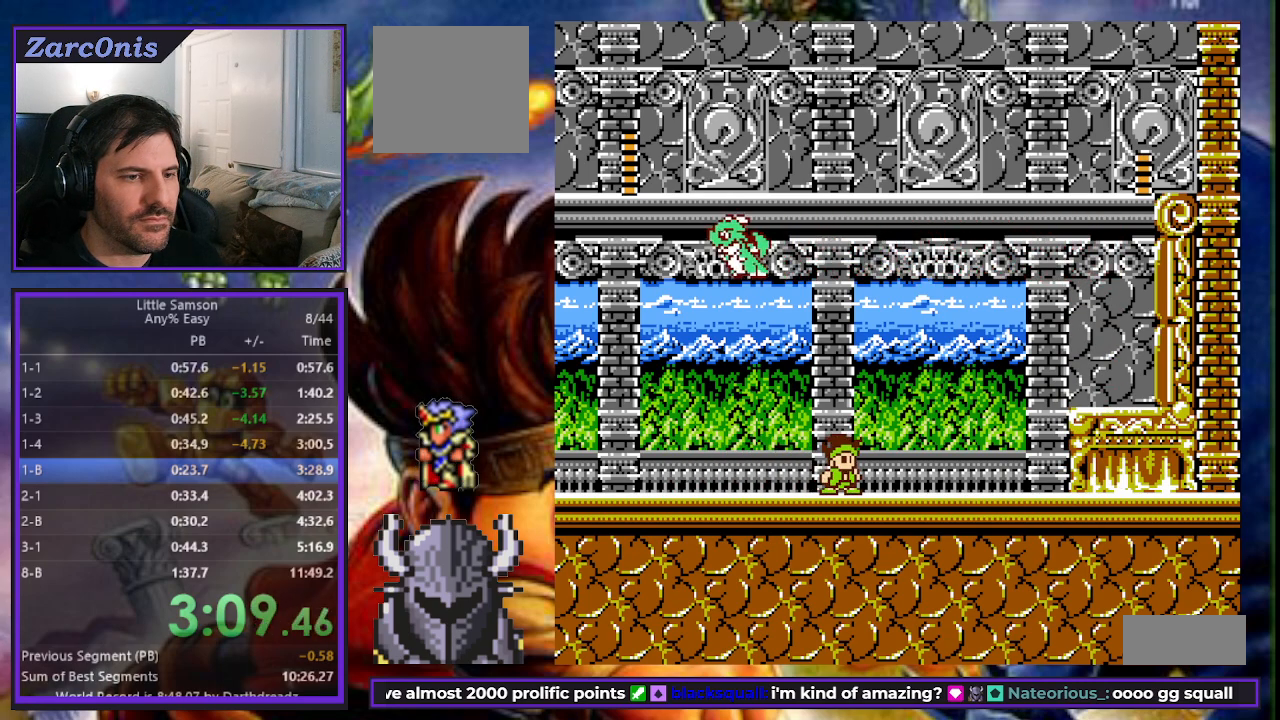
{"buttons": [], "events": []}
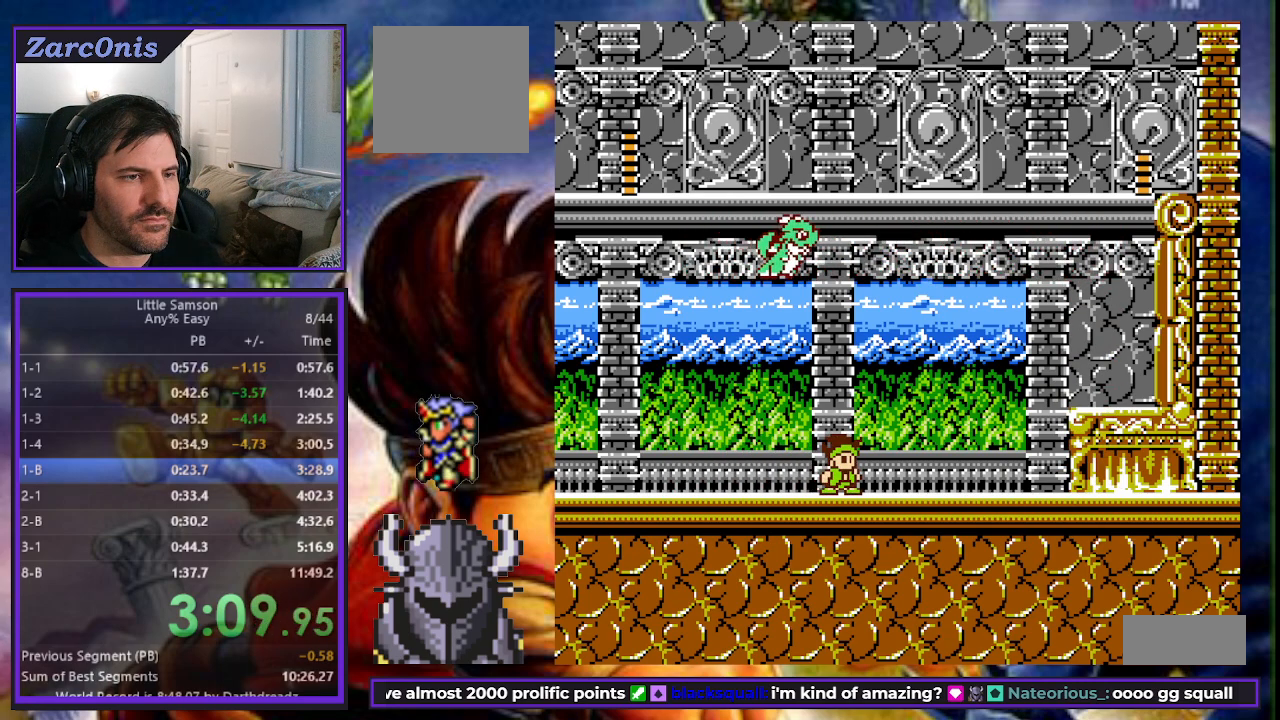
{"buttons": [], "events": []}
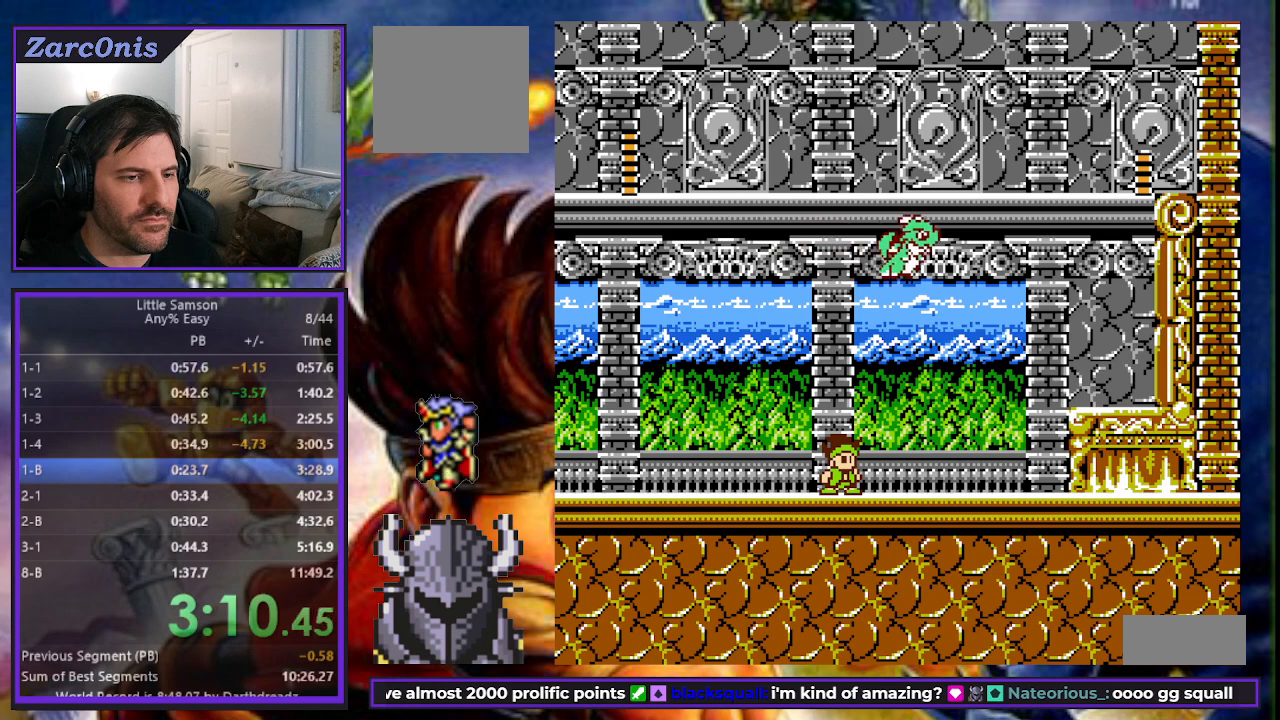
{"buttons": [], "events": []}
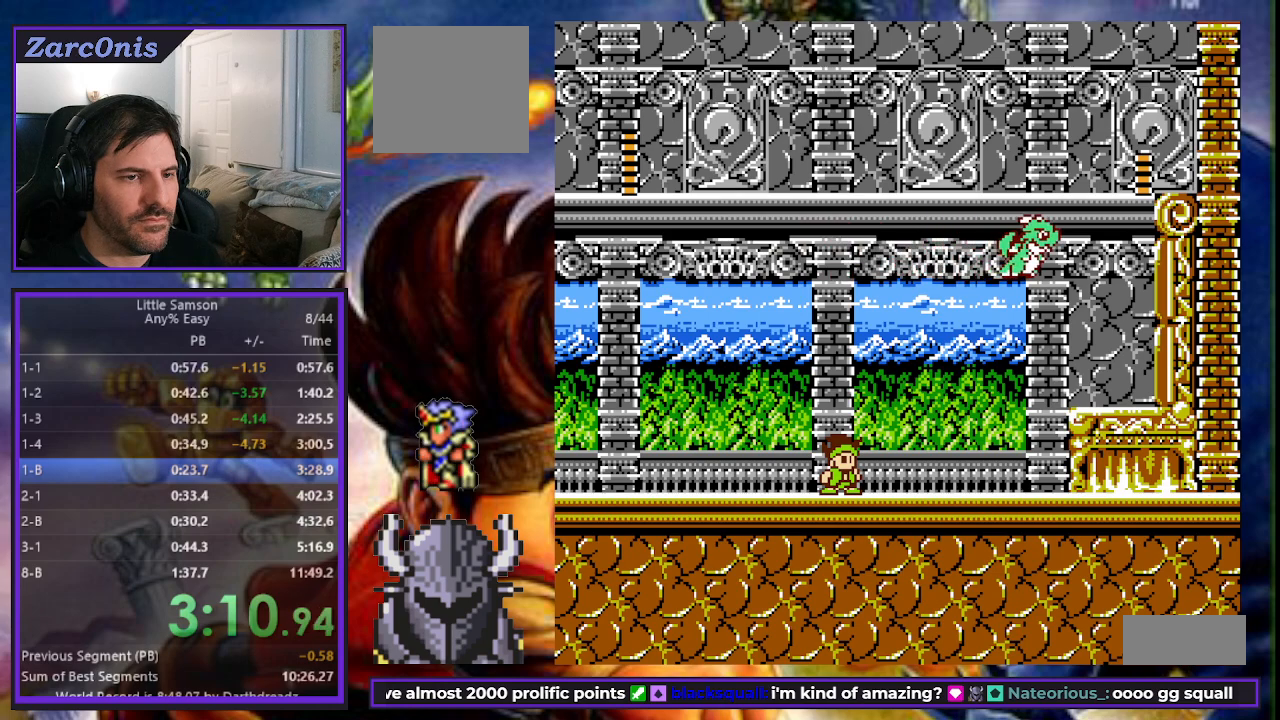
{"buttons": [], "events": []}
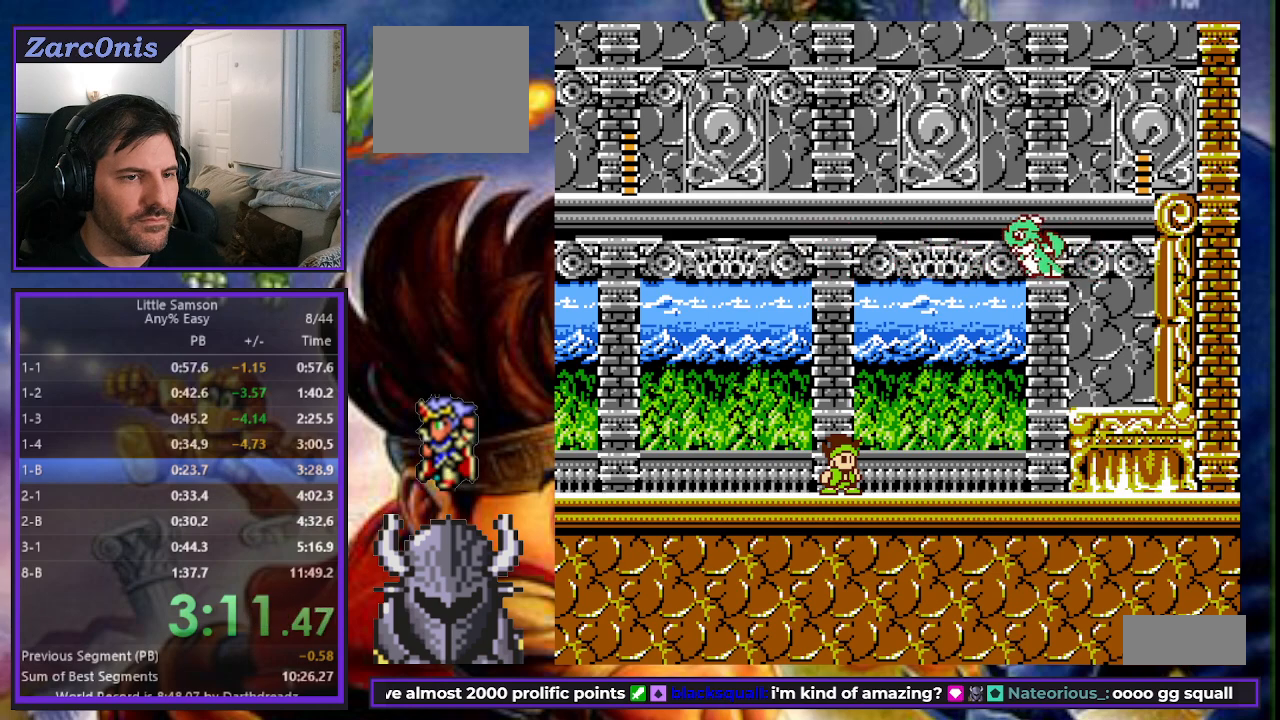
{"buttons": [], "events": []}
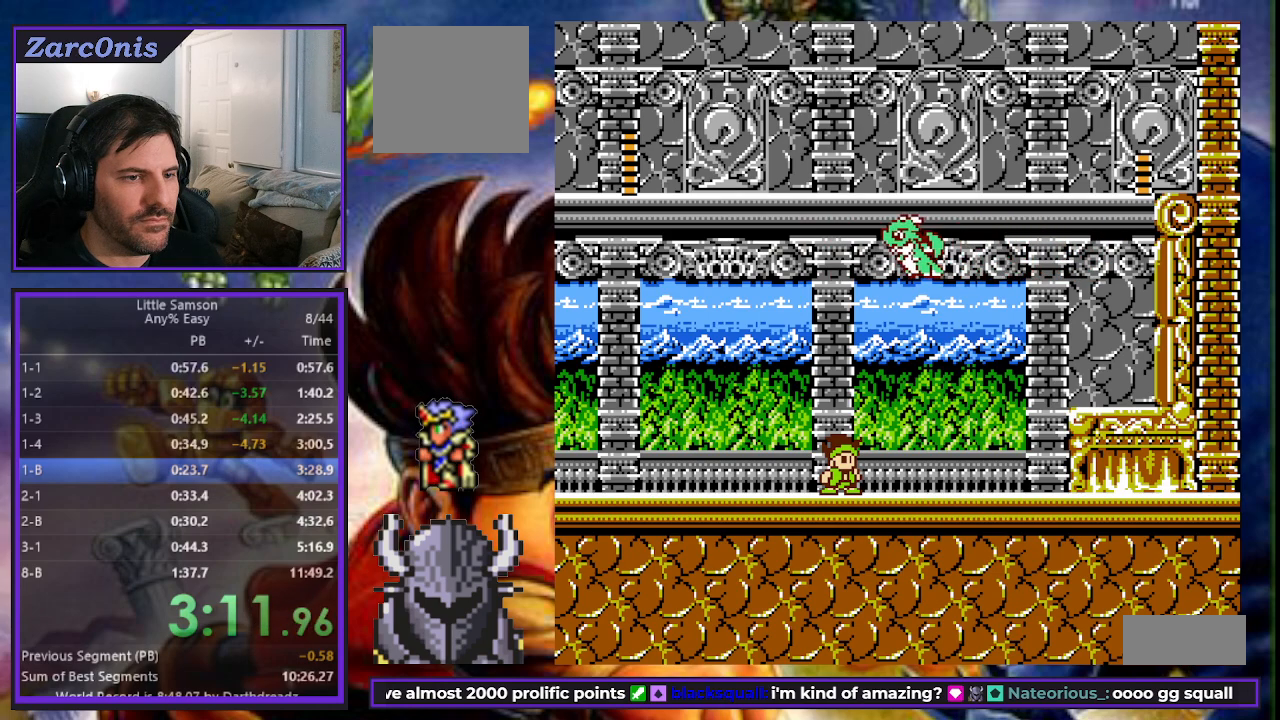
{"buttons": ["A"], "events": [[250, "A", "down"], [317, "A", "up"], [450, "A", "down"]]}
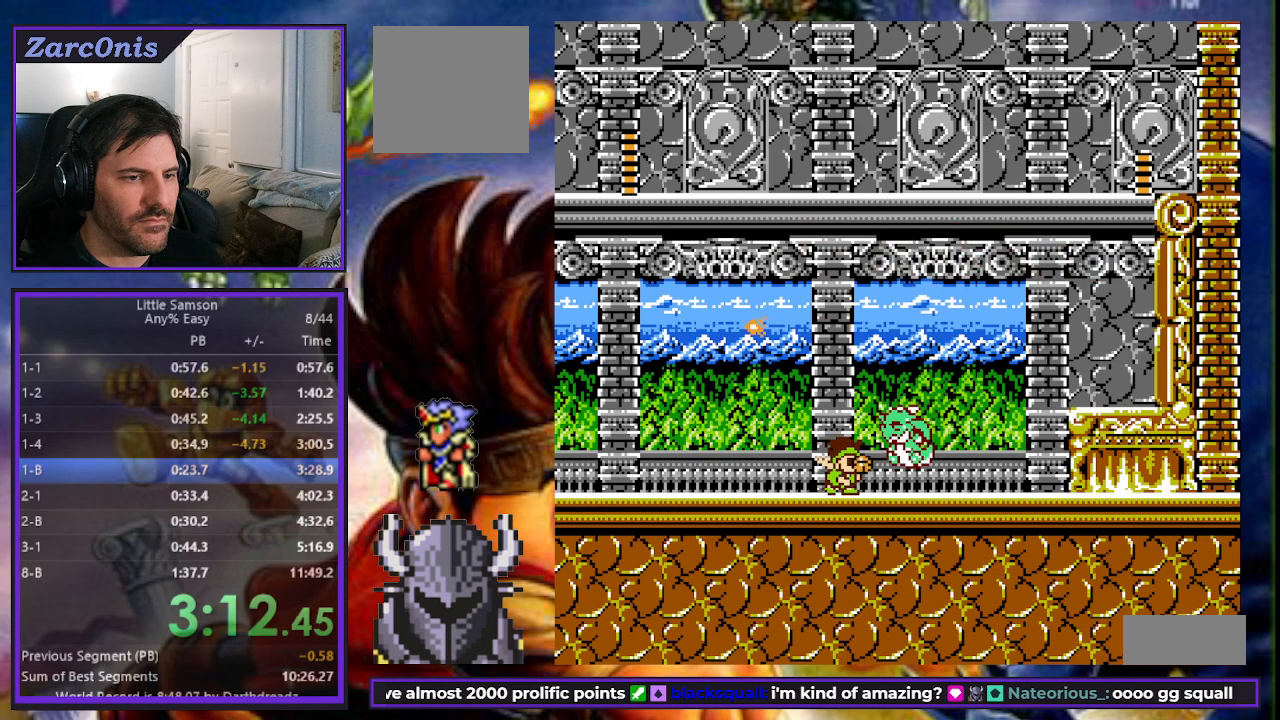
{"buttons": [], "events": [[50, "A", "up"], [83, "A", "down"], [200, "A", "up"], [300, "A", "down"], [417, "A", "up"]]}
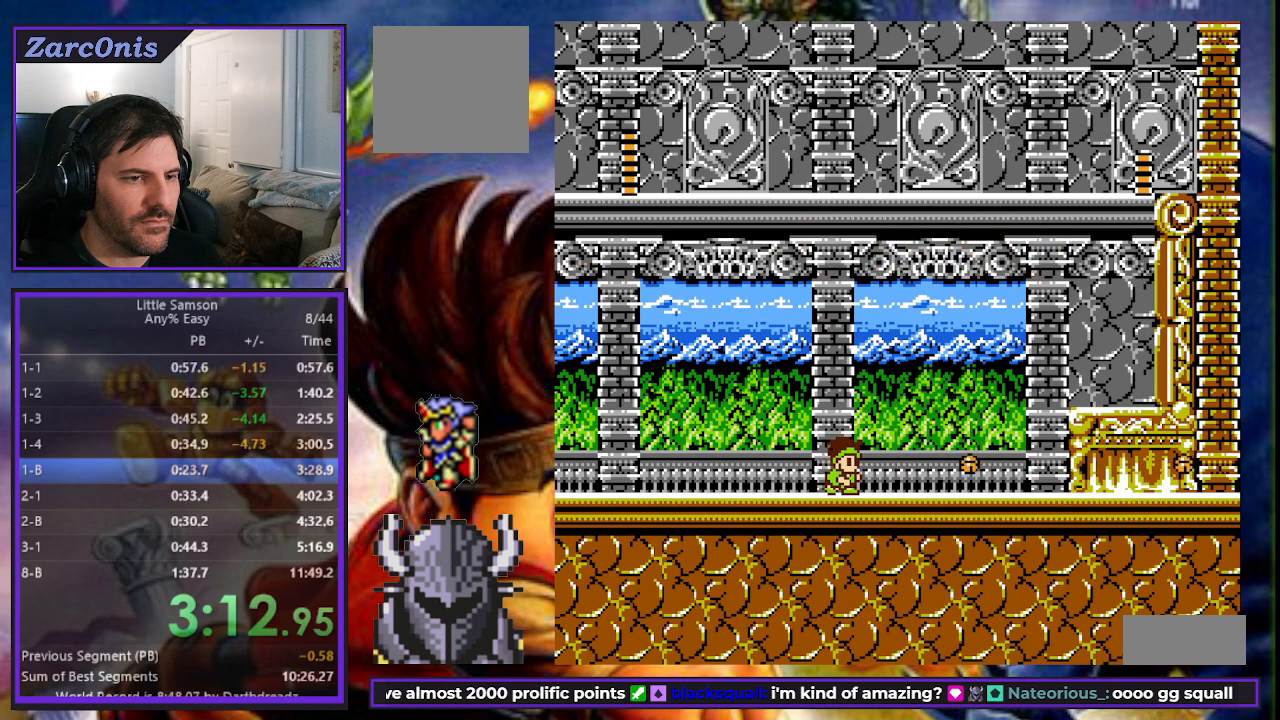
{"buttons": [], "events": [[17, "A", "down"], [133, "A", "up"], [217, "A", "down"], [317, "A", "up"], [383, "A", "down"], [467, "A", "up"]]}
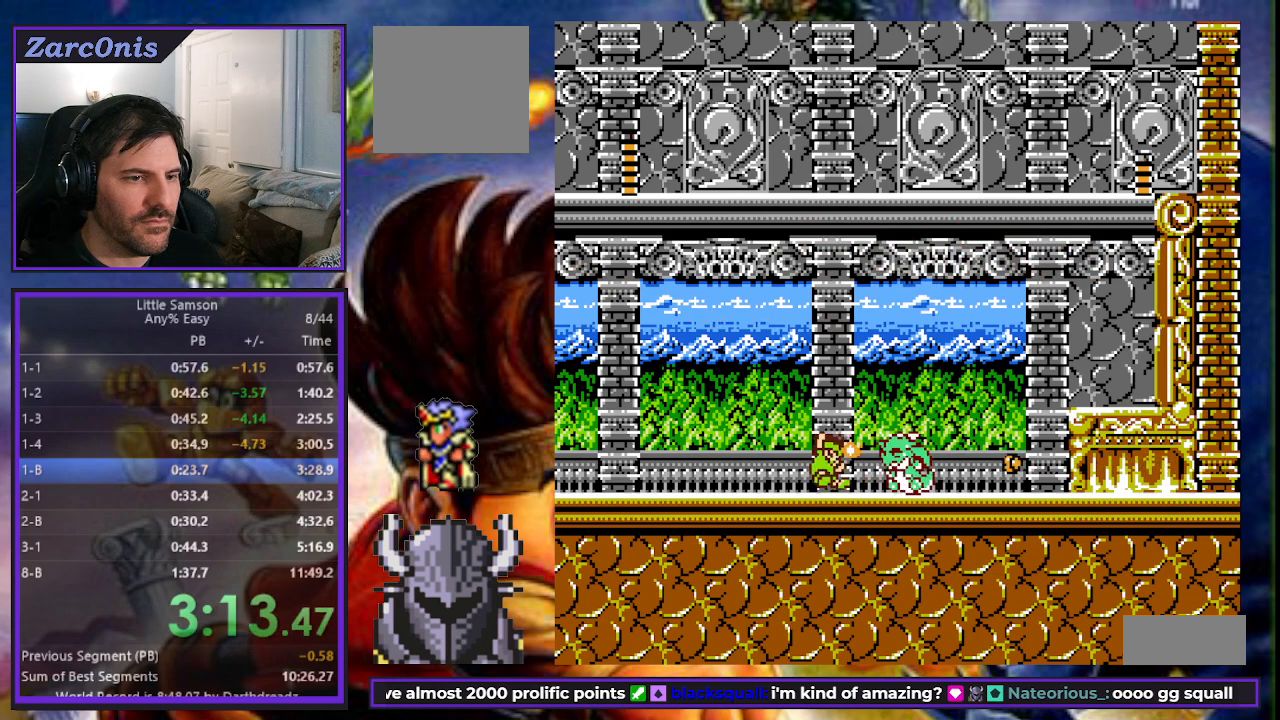
{"buttons": [], "events": [[50, "A", "down"], [133, "A", "up"], [200, "A", "down"], [283, "A", "up"], [367, "A", "down"], [450, "A", "up"]]}
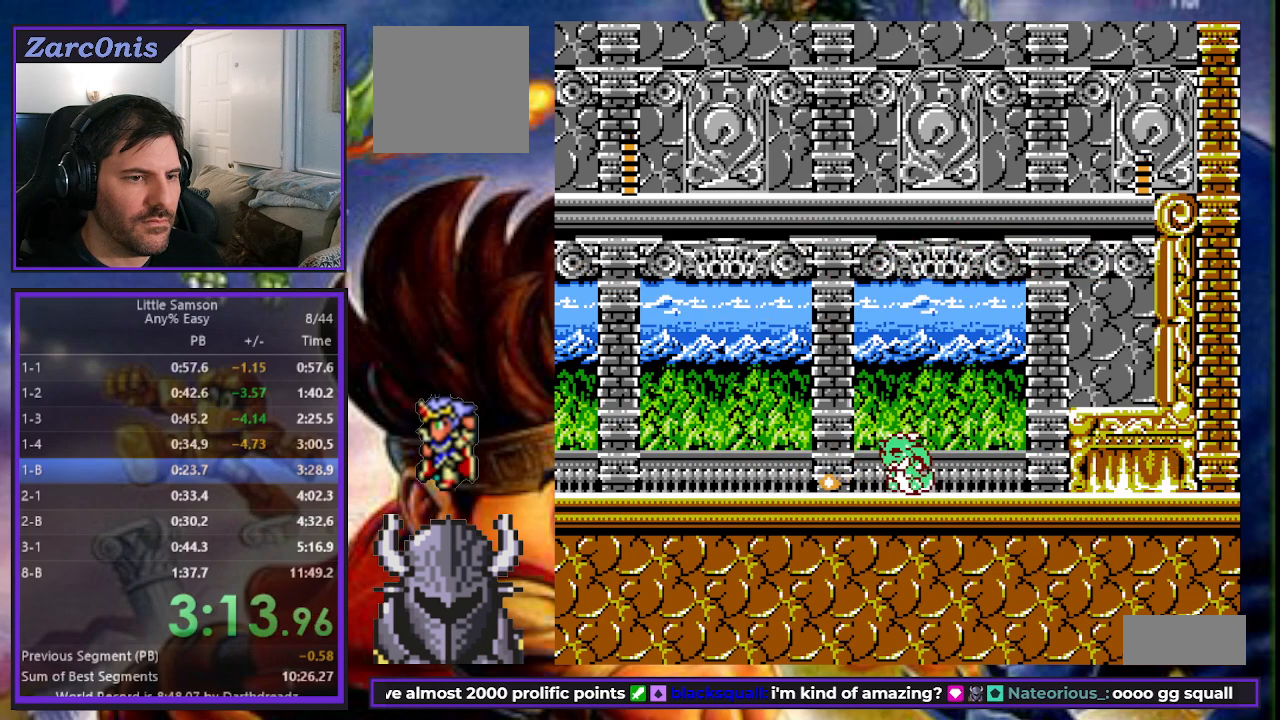
{"buttons": [], "events": [[17, "DPAD_RIGHT", "down"], [33, "A", "down"], [117, "A", "up"], [117, "DPAD_RIGHT", "up"], [183, "A", "down"], [267, "A", "up"], [350, "A", "down"], [417, "A", "up"], [417, "DPAD_RIGHT", "down"], [467, "DPAD_RIGHT", "up"]]}
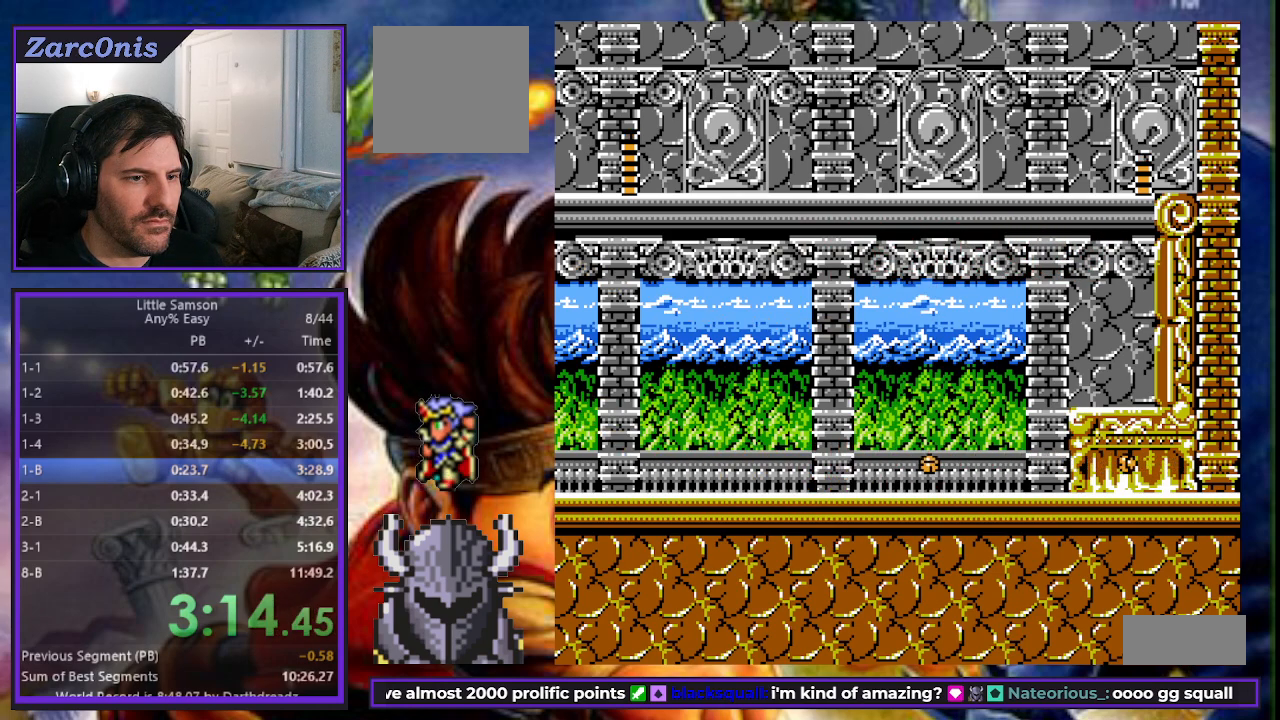
{"buttons": ["A"], "events": [[17, "A", "down"], [83, "A", "up"], [167, "A", "down"], [250, "A", "up"], [333, "A", "down"], [417, "A", "up"], [500, "A", "down"]]}
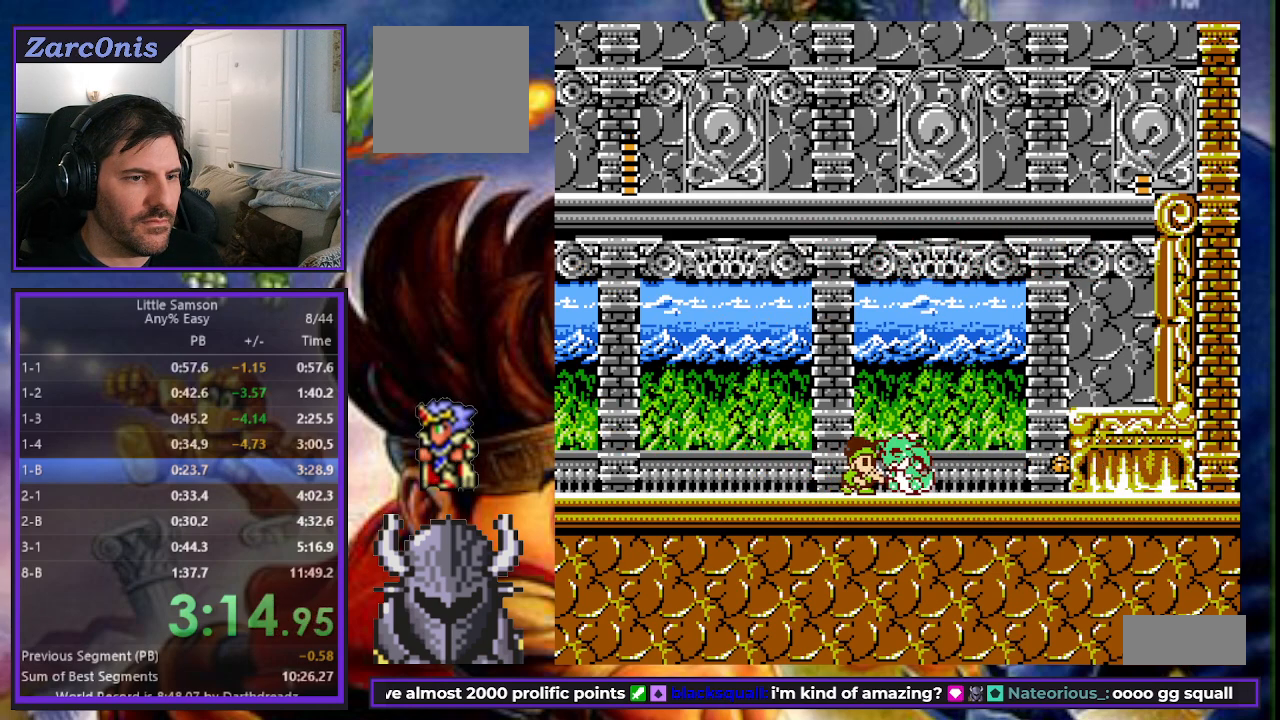
{"buttons": [], "events": [[83, "A", "up"], [183, "A", "down"], [267, "A", "up"], [350, "A", "down"], [417, "A", "up"]]}
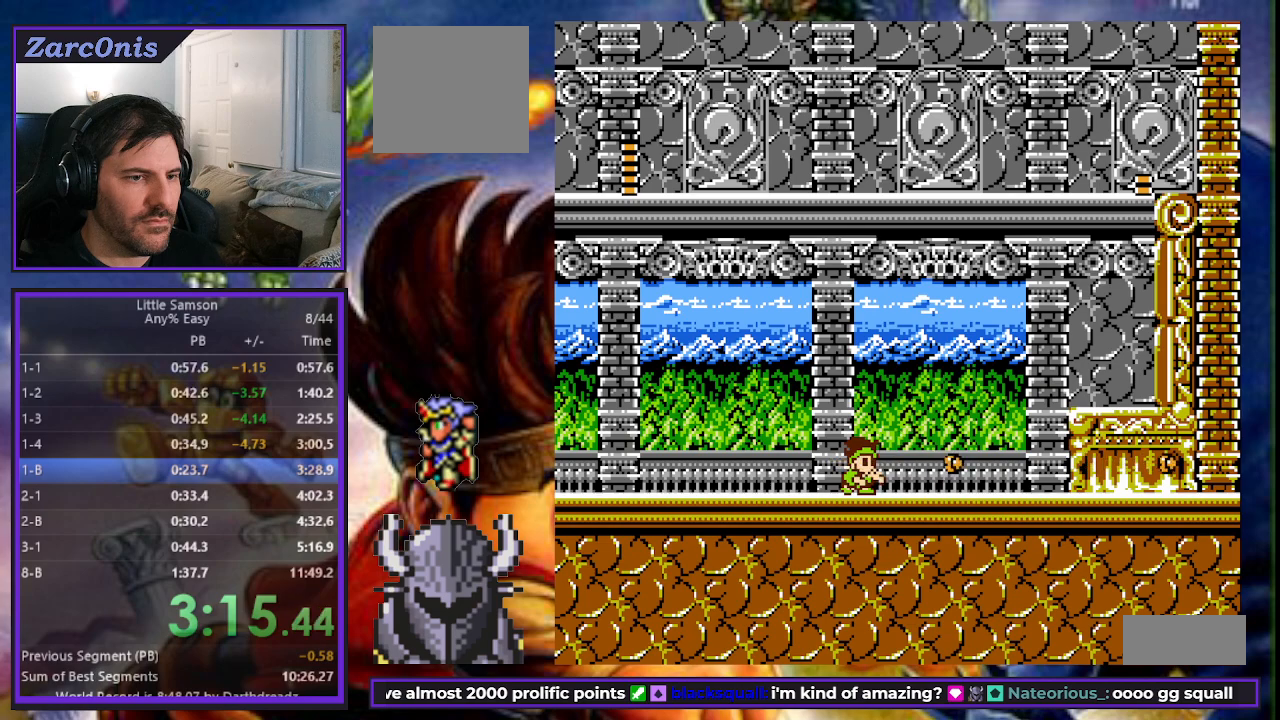
{"buttons": ["A"], "events": [[17, "A", "down"], [83, "A", "up"], [167, "A", "down"], [250, "A", "up"], [317, "A", "down"], [400, "A", "up"], [483, "A", "down"]]}
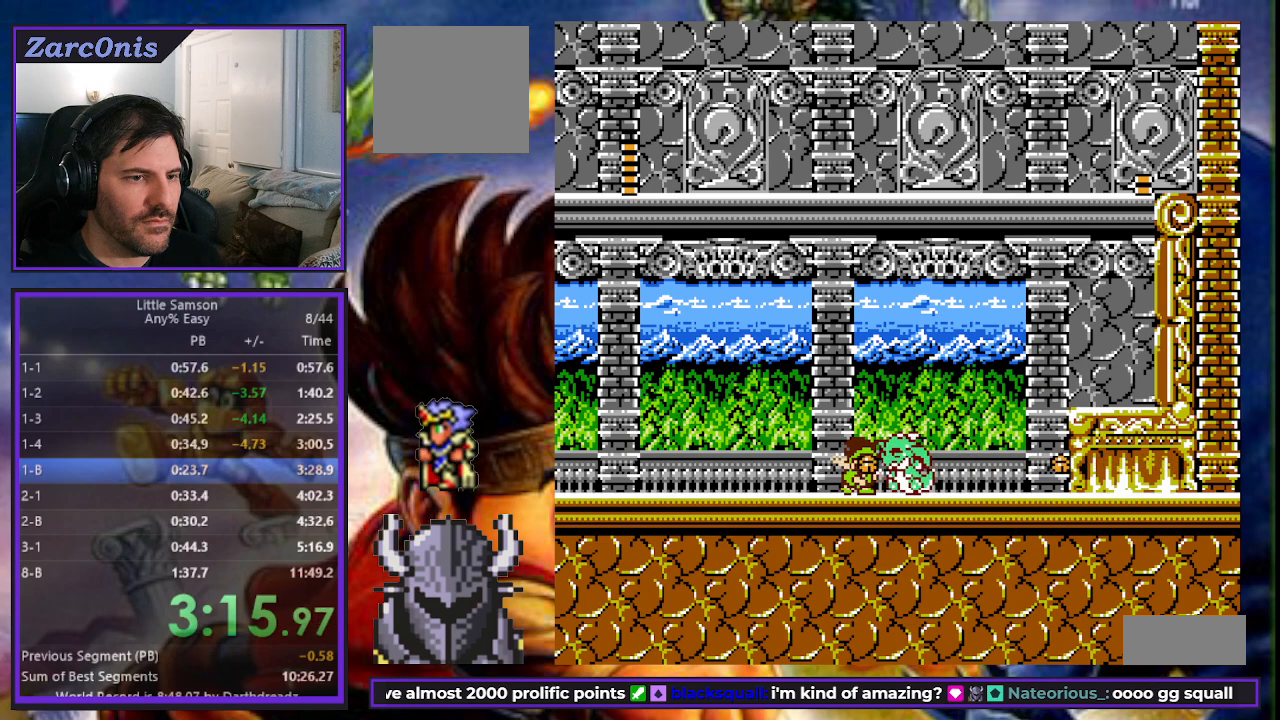
{"buttons": [], "events": [[50, "A", "up"], [117, "A", "down"], [200, "A", "up"], [267, "A", "down"], [350, "A", "up"], [417, "A", "down"], [483, "A", "up"]]}
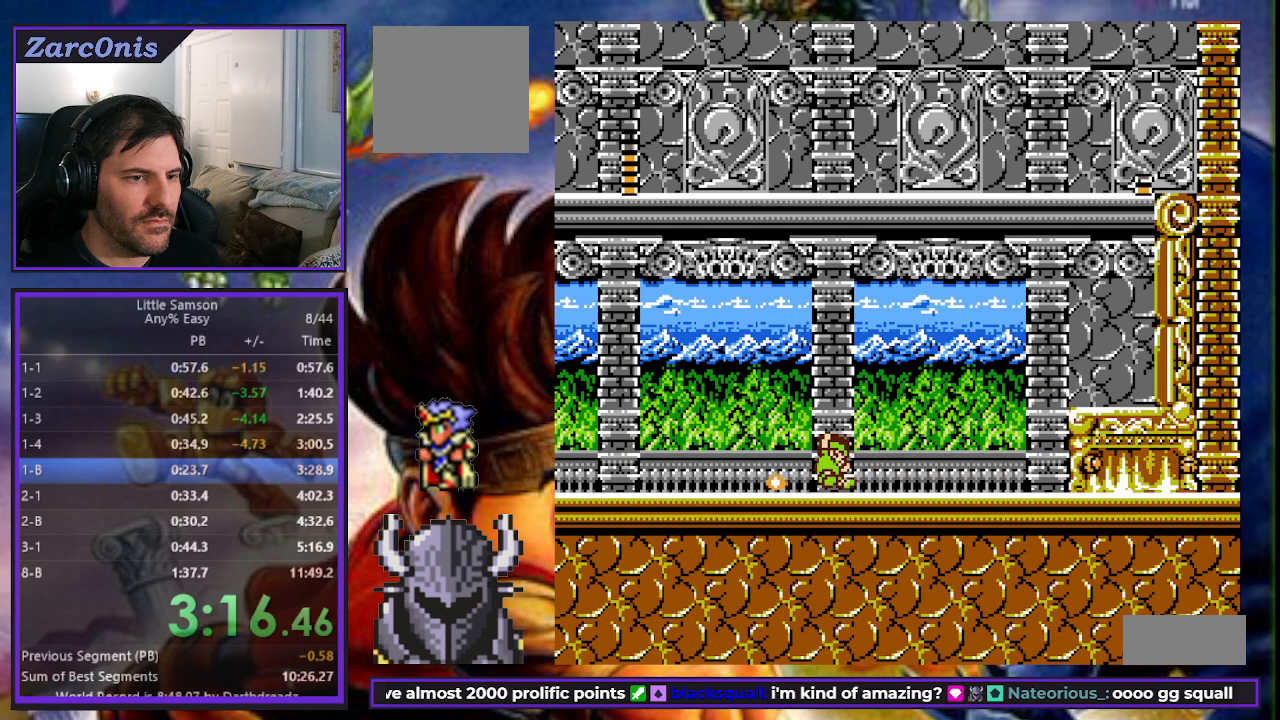
{"buttons": [], "events": [[67, "A", "down"], [133, "A", "up"], [217, "A", "down"], [300, "A", "up"], [367, "DPAD_RIGHT", "down"], [383, "A", "down"], [400, "DPAD_RIGHT", "up"], [450, "A", "up"]]}
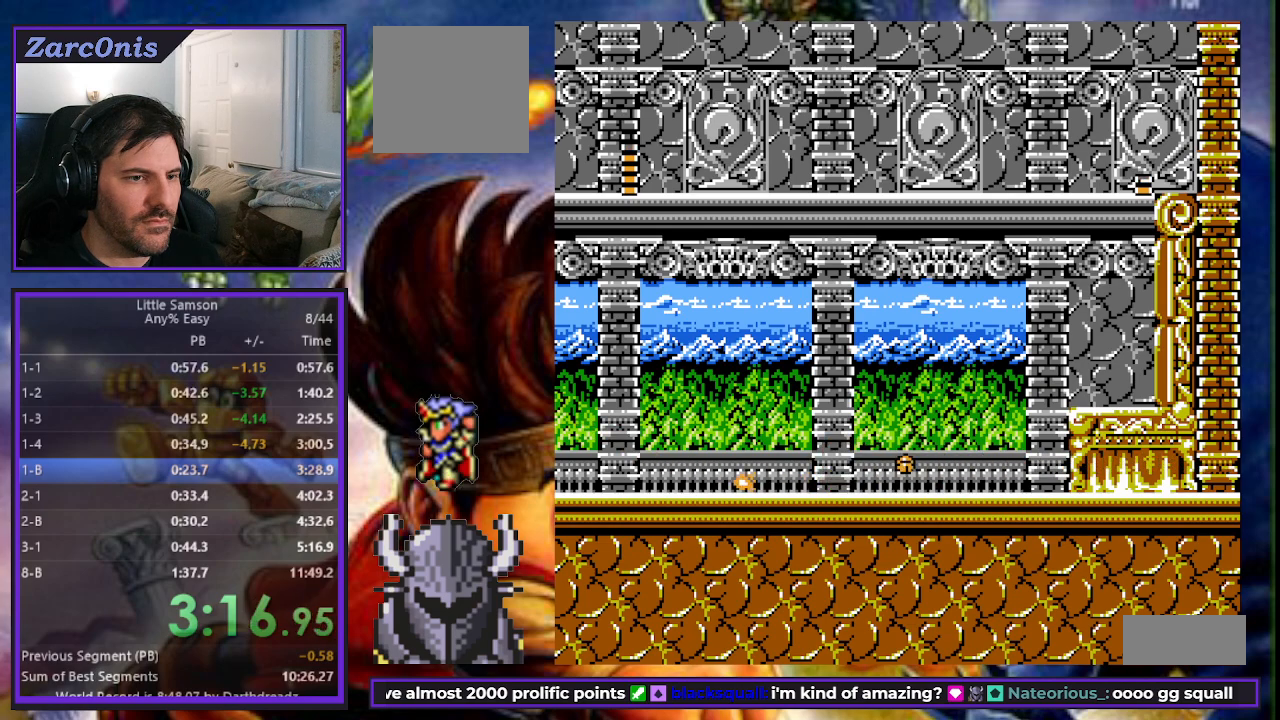
{"buttons": ["A"], "events": [[33, "A", "down"], [100, "A", "up"], [183, "A", "down"], [250, "A", "up"], [350, "A", "down"], [417, "A", "up"], [500, "A", "down"]]}
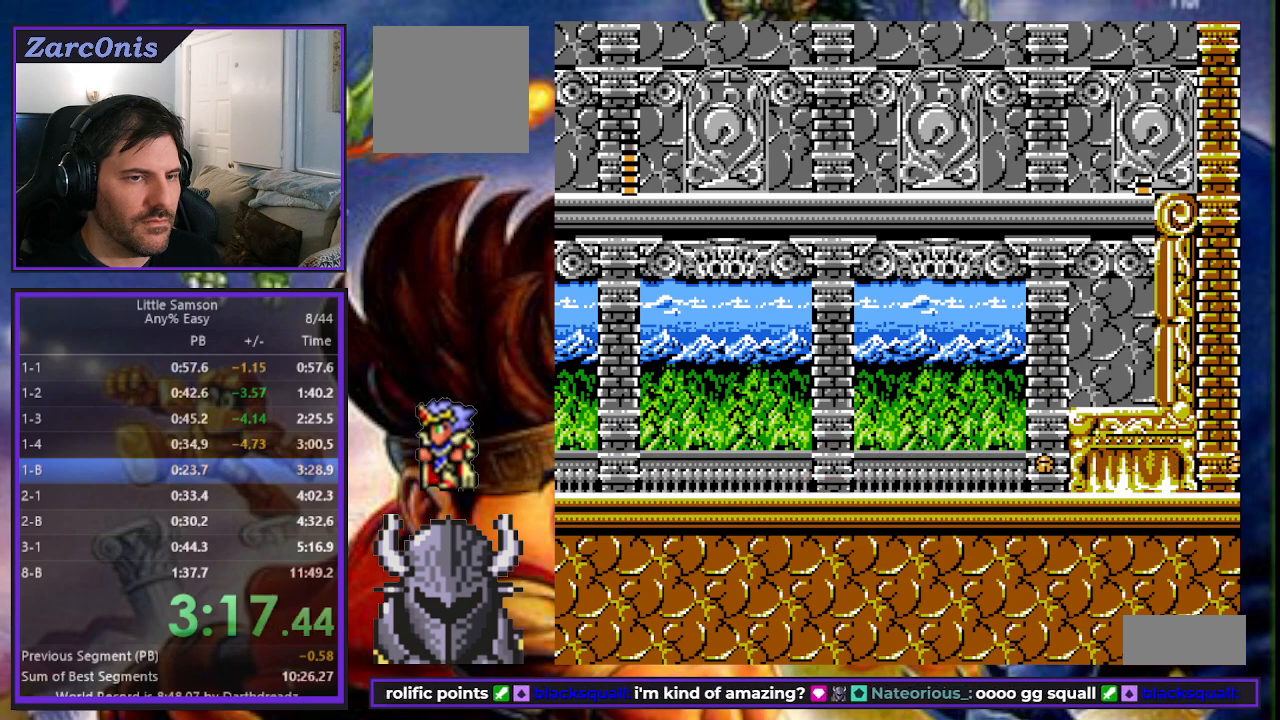
{"buttons": ["A"], "events": [[67, "A", "up"], [150, "A", "down"], [233, "A", "up"], [317, "A", "down"], [367, "A", "up"], [450, "A", "down"]]}
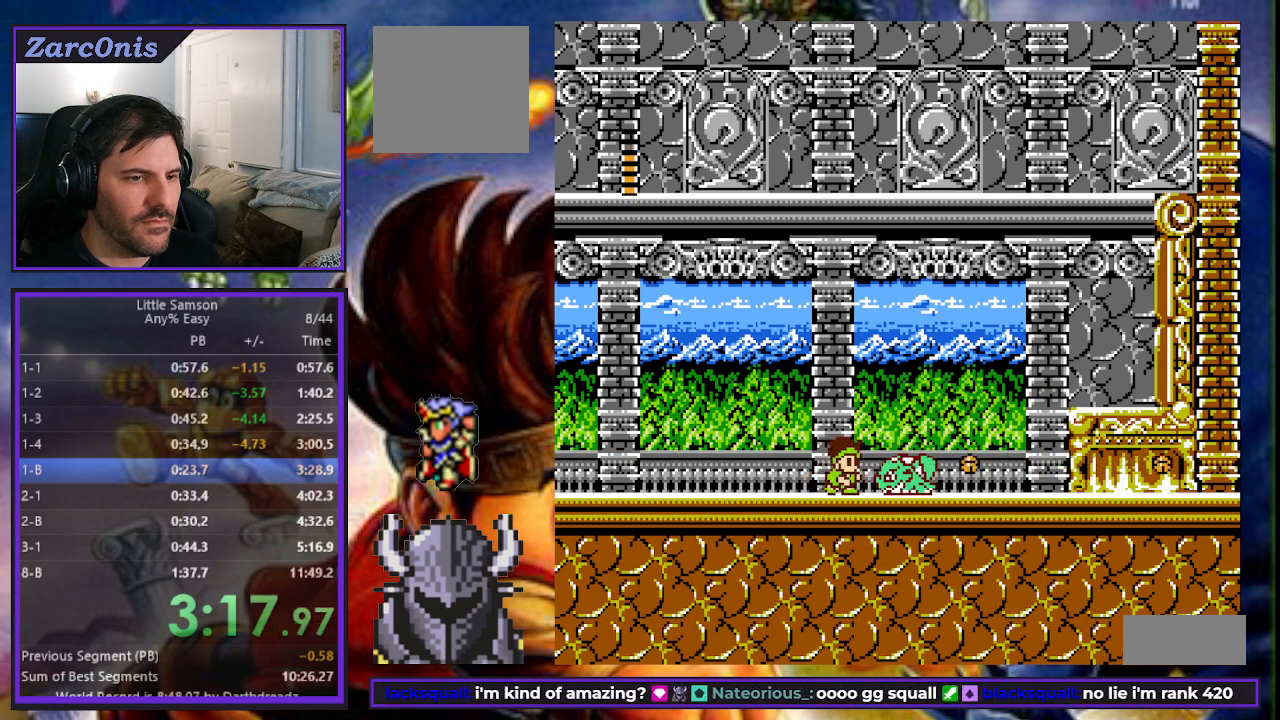
{"buttons": [], "events": [[33, "A", "up"], [100, "A", "down"], [183, "A", "up"], [250, "A", "down"], [317, "A", "up"], [417, "A", "down"], [483, "A", "up"]]}
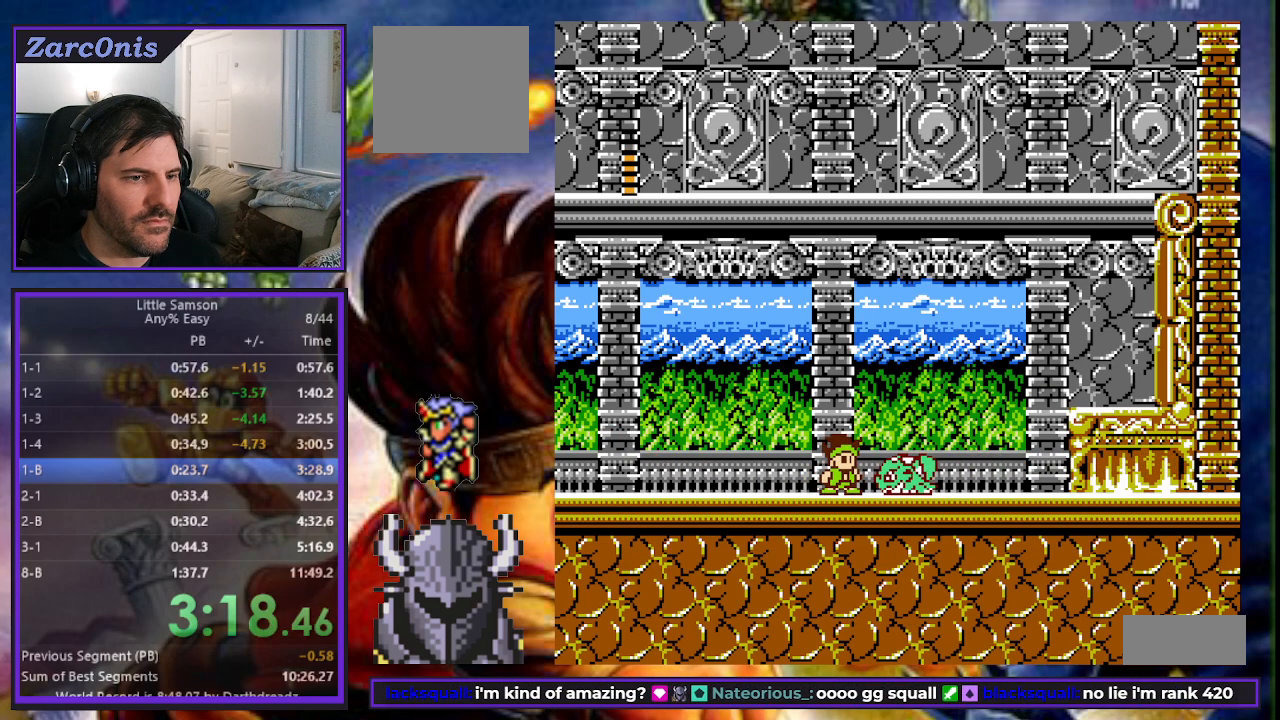
{"buttons": [], "events": []}
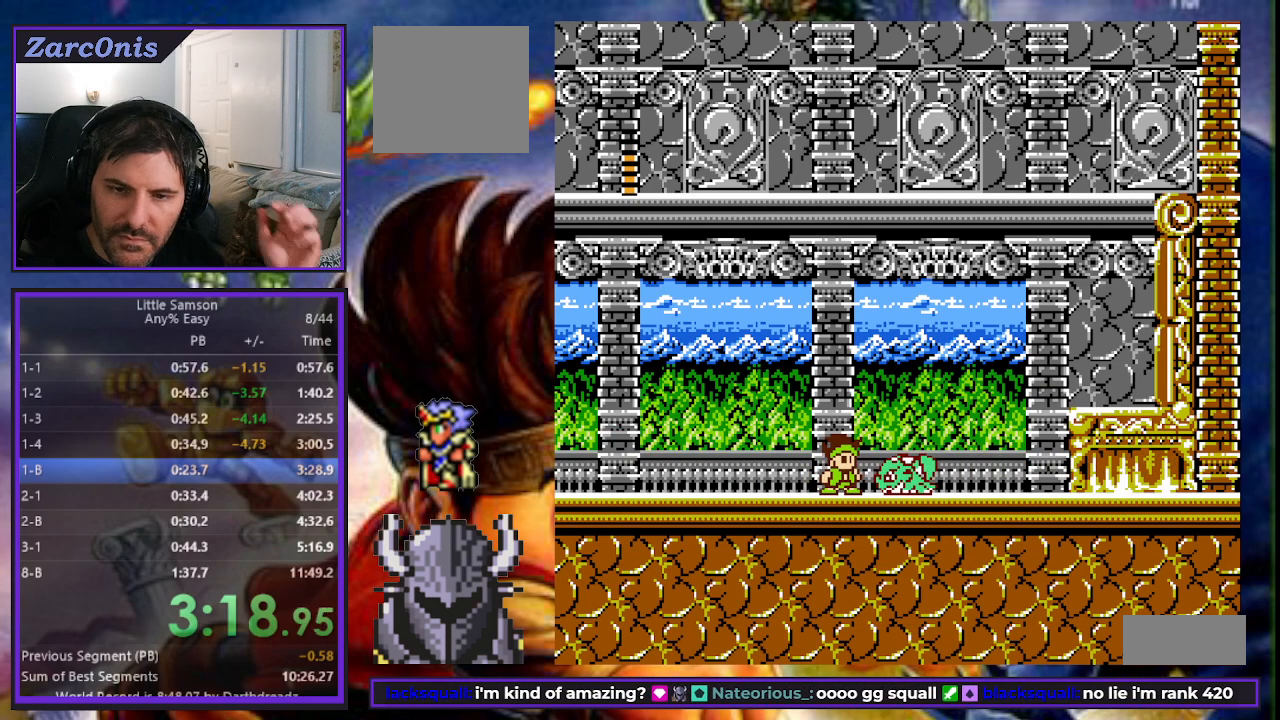
{"buttons": [], "events": []}
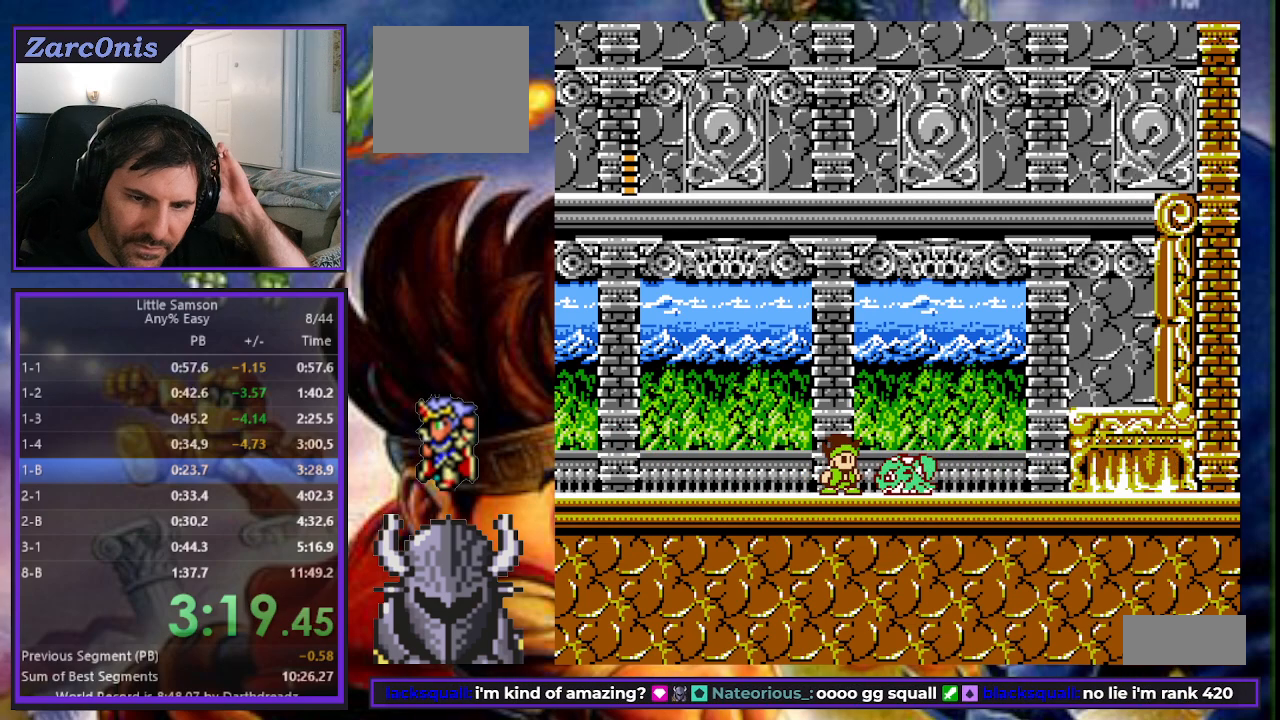
{"buttons": [], "events": []}
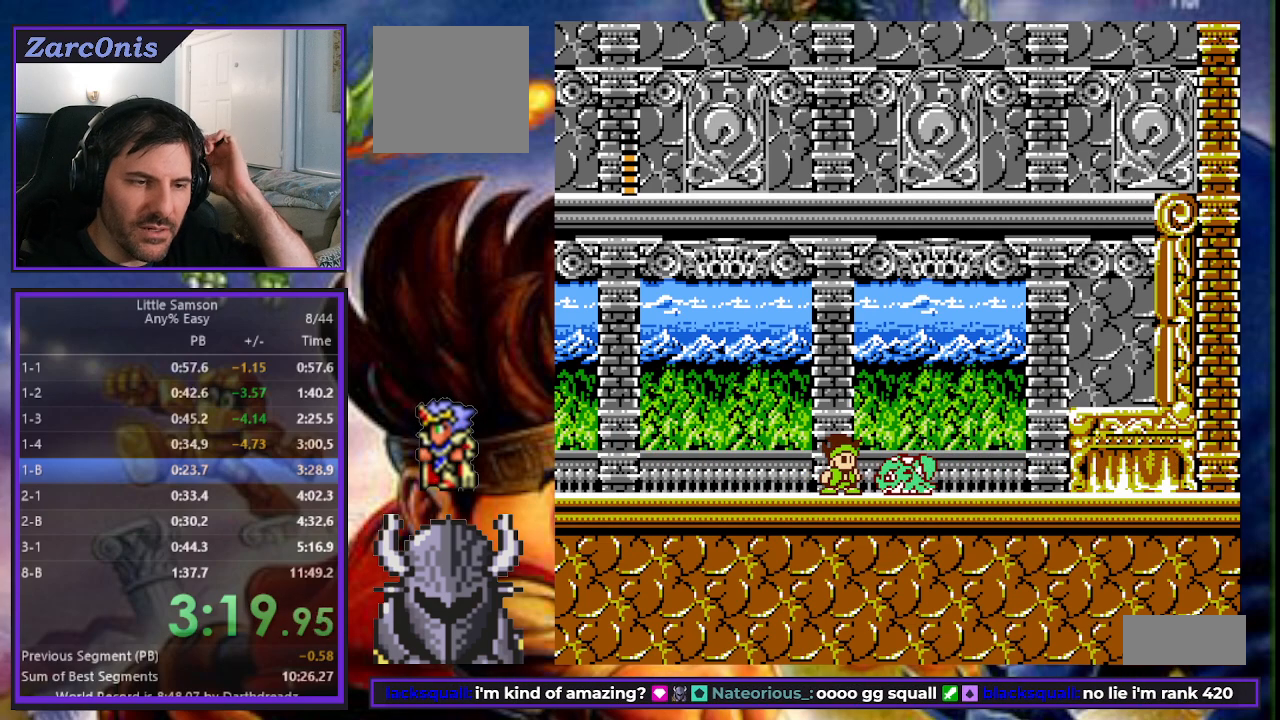
{"buttons": [], "events": []}